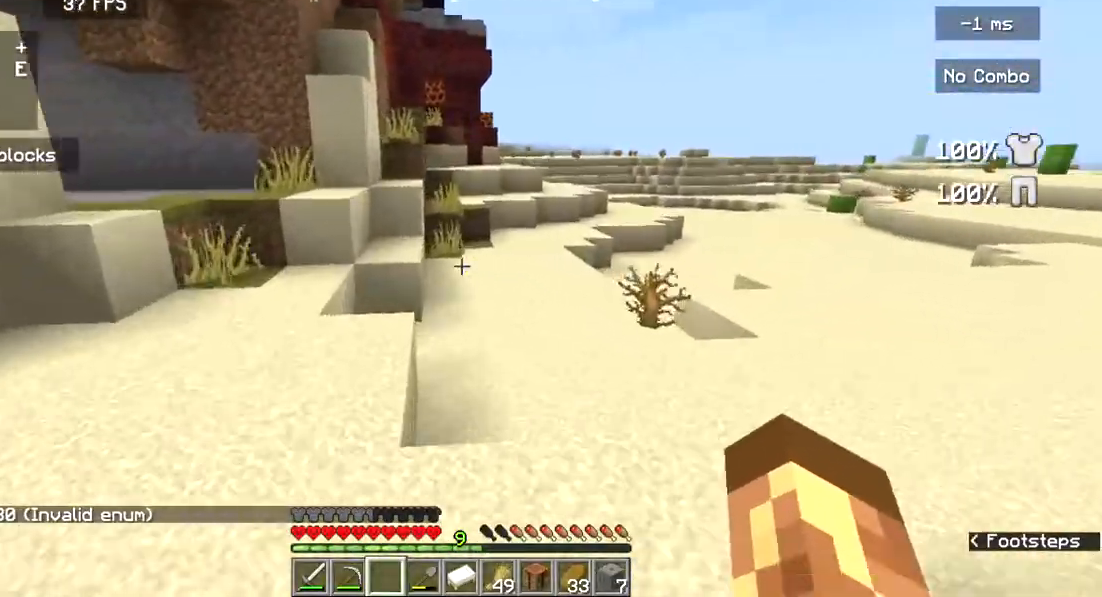
Gameplay with keyboard and mouse; each line is a JSON object with the keys and mouse buttons held at the frame after it. "events" lists presses ("down") and releases ("up") of "a", "d", "s", "w", "mouse_left" and "mouse_right" between this image and that frame as [ms after this image, input, new state], when the widget could be followed in between. "mouse_left", "mouse_right" = the "left", "right" buttons of the "mouse" list. No other keys are recorded. Fast repeated clicks can show as one long hold. Mouse movement is not recorded.
{"keys": ["w"], "mouse": [], "events": []}
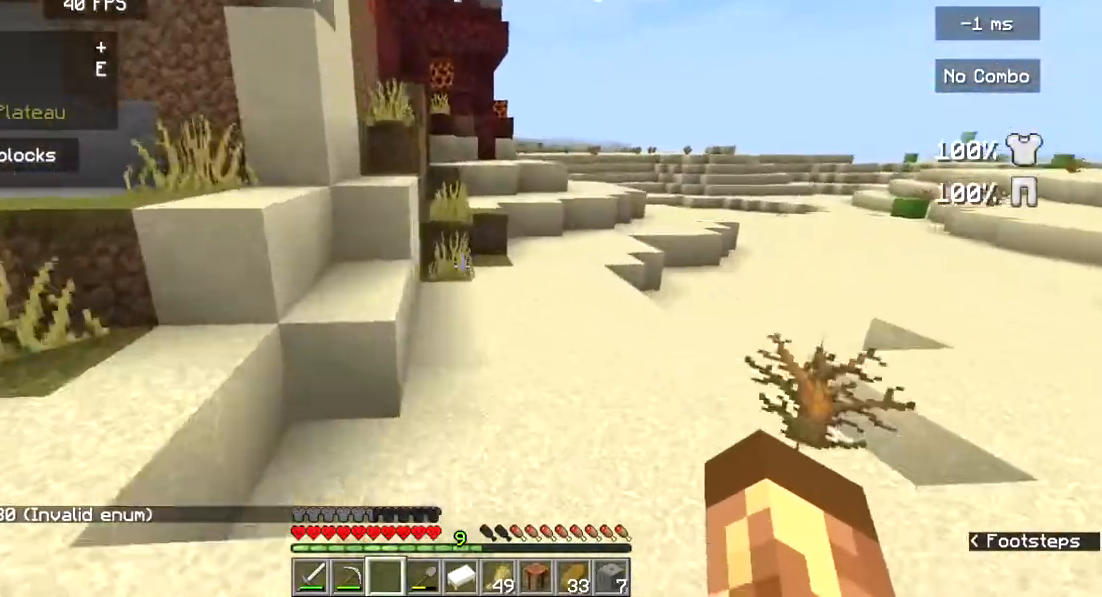
{"keys": ["w"], "mouse": [], "events": []}
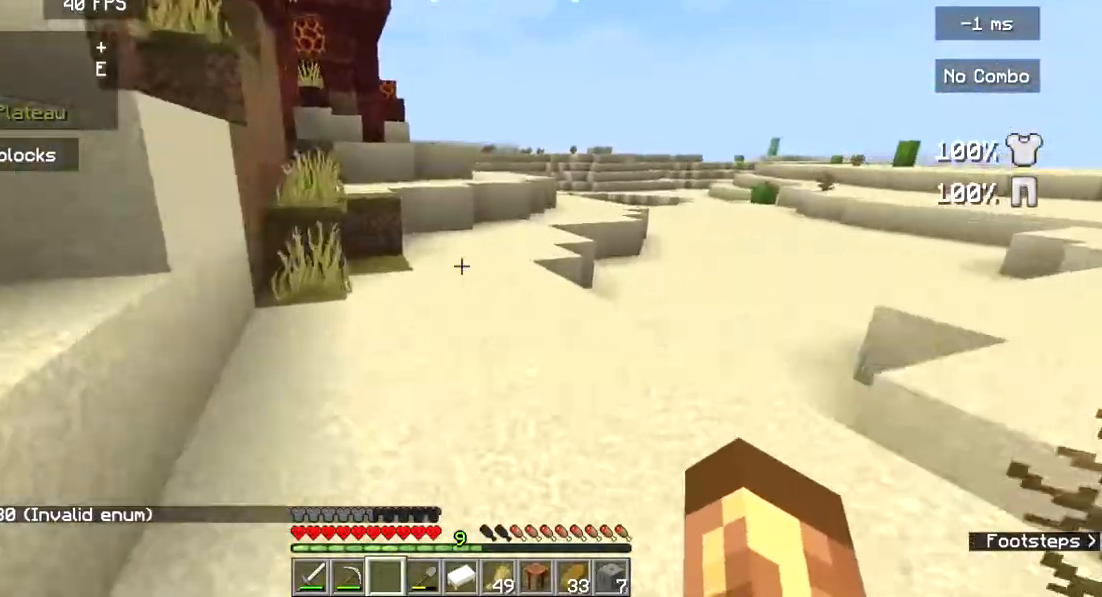
{"keys": ["w"], "mouse": [], "events": []}
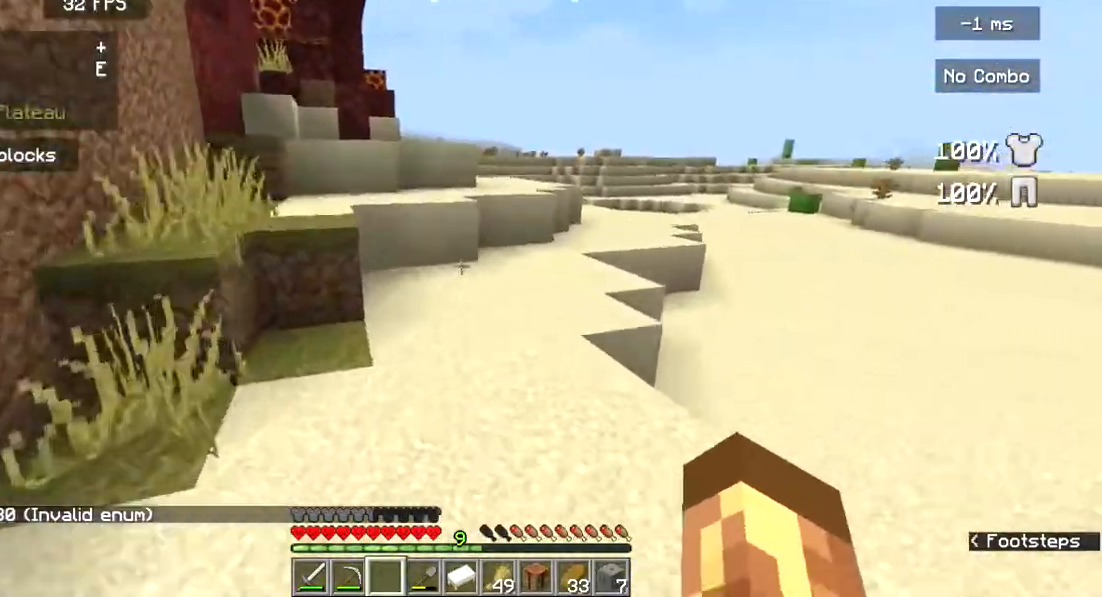
{"keys": ["w"], "mouse": [], "events": []}
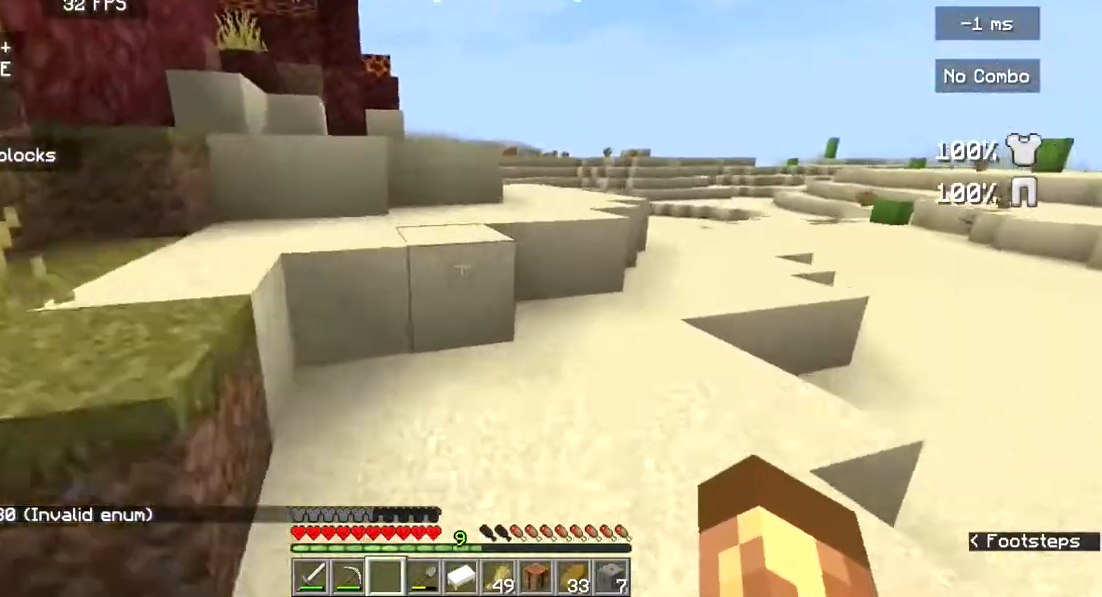
{"keys": ["w"], "mouse": [], "events": []}
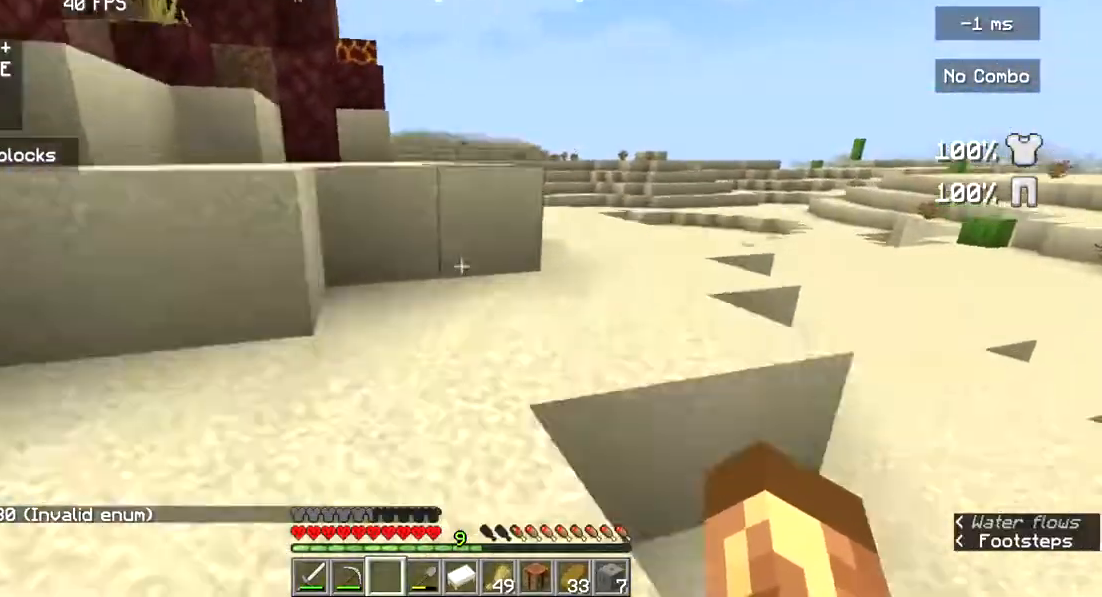
{"keys": [], "mouse": [], "events": [[467, "w", "up"]]}
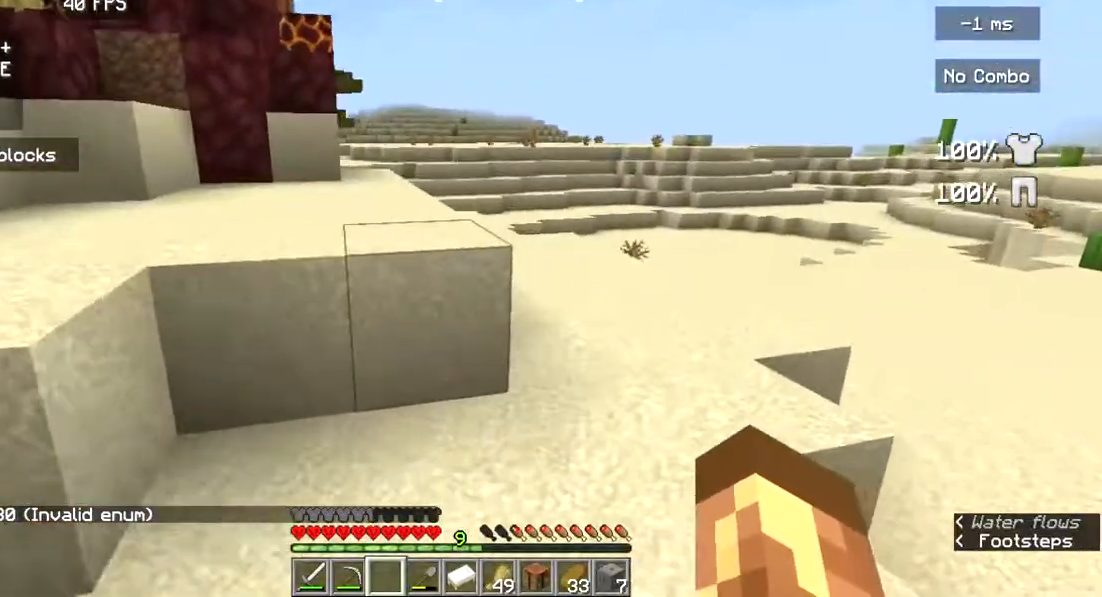
{"keys": ["w"], "mouse": [], "events": [[33, "w", "down"]]}
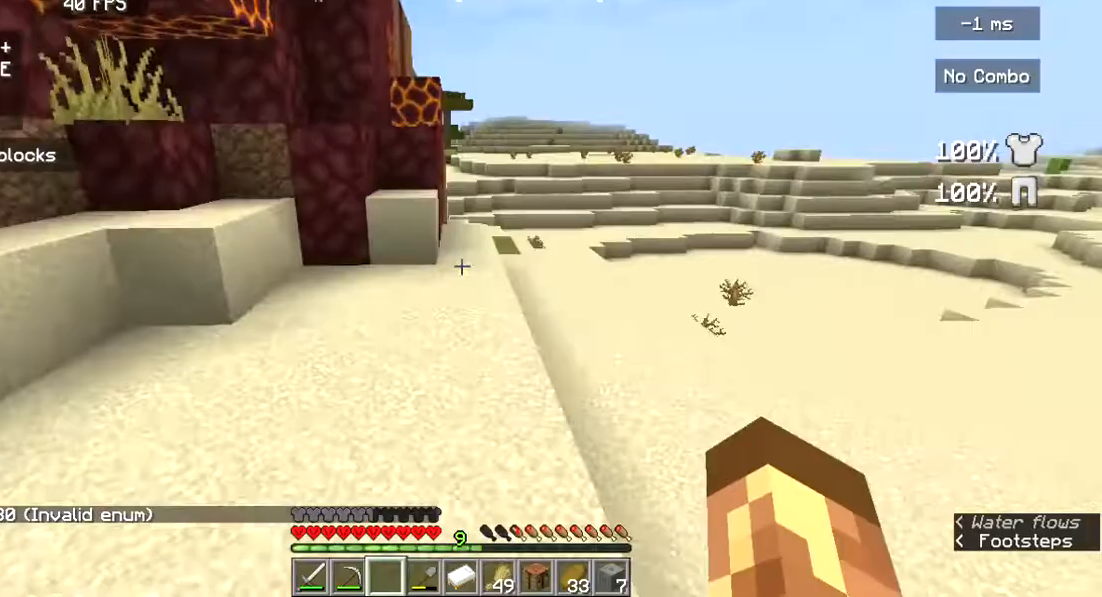
{"keys": ["w"], "mouse": [], "events": []}
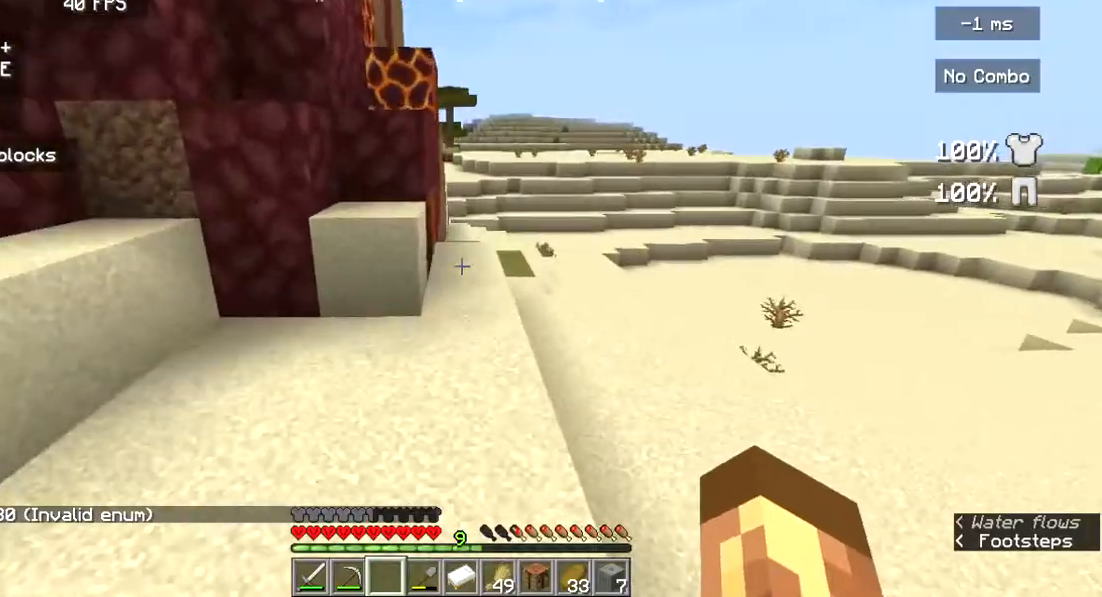
{"keys": ["w"], "mouse": [], "events": []}
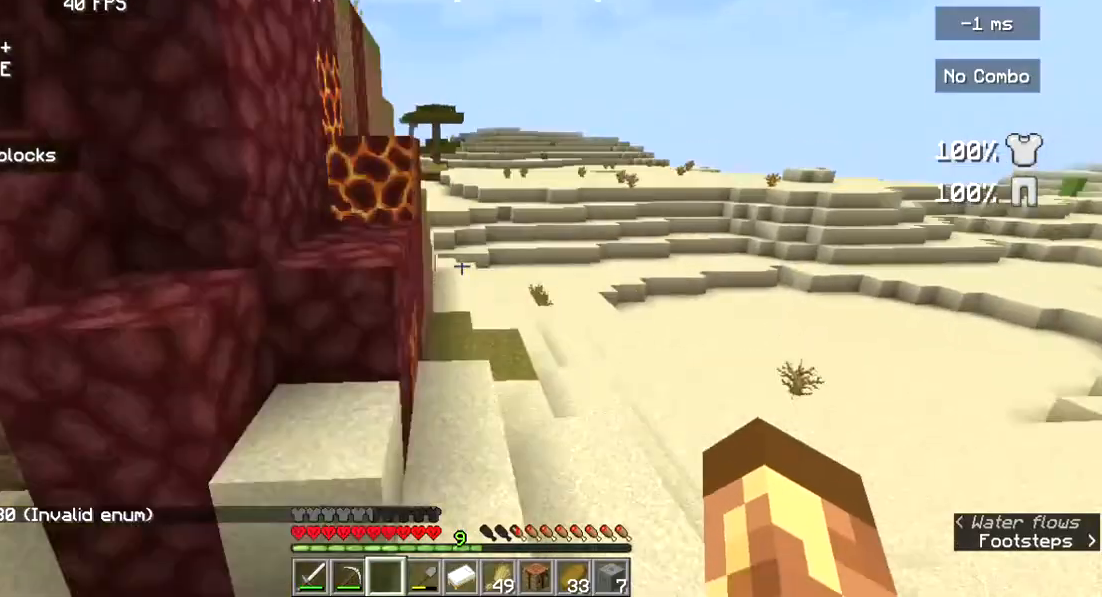
{"keys": ["w"], "mouse": [], "events": []}
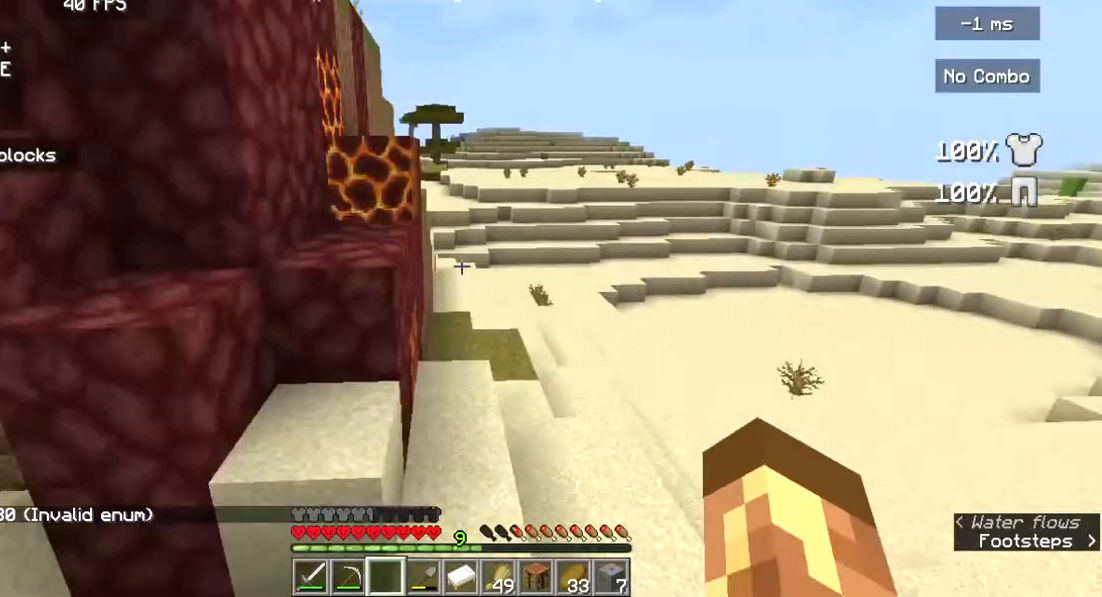
{"keys": ["w"], "mouse": [], "events": []}
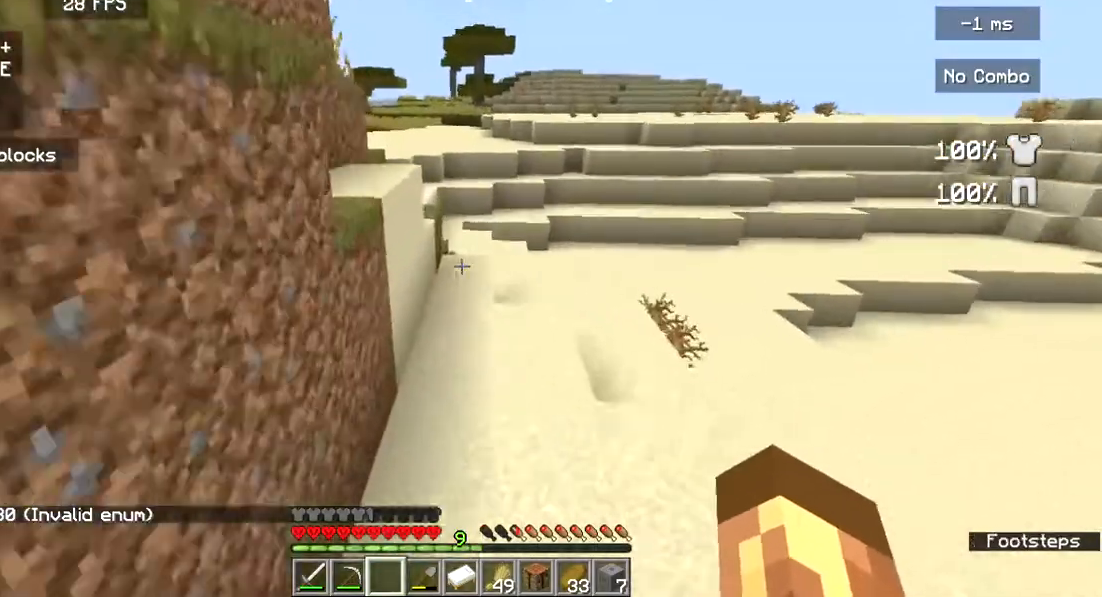
{"keys": ["w"], "mouse": [], "events": []}
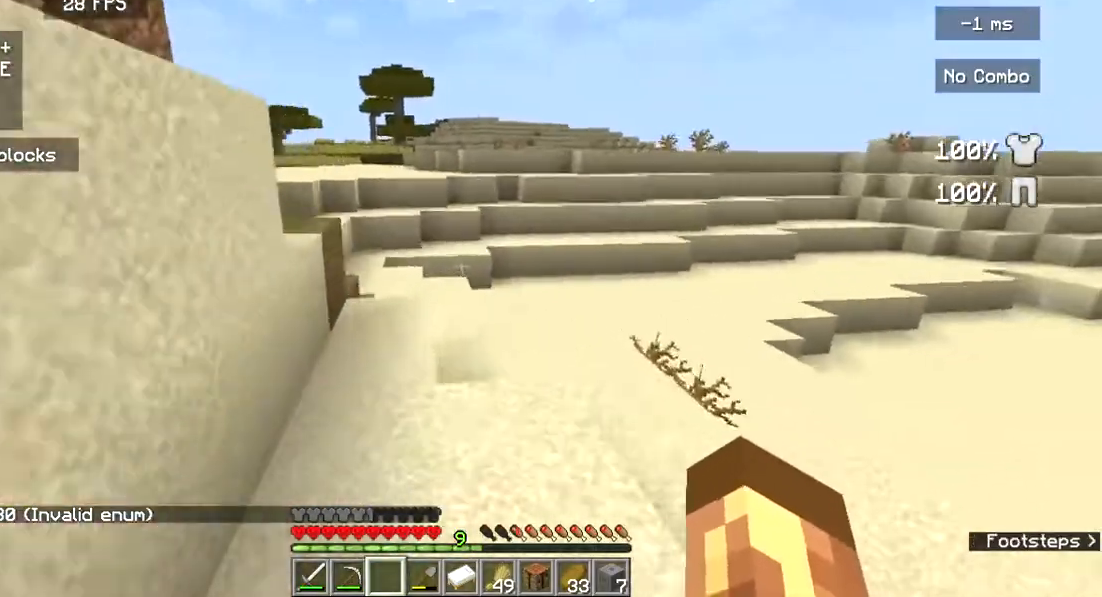
{"keys": ["w"], "mouse": [], "events": []}
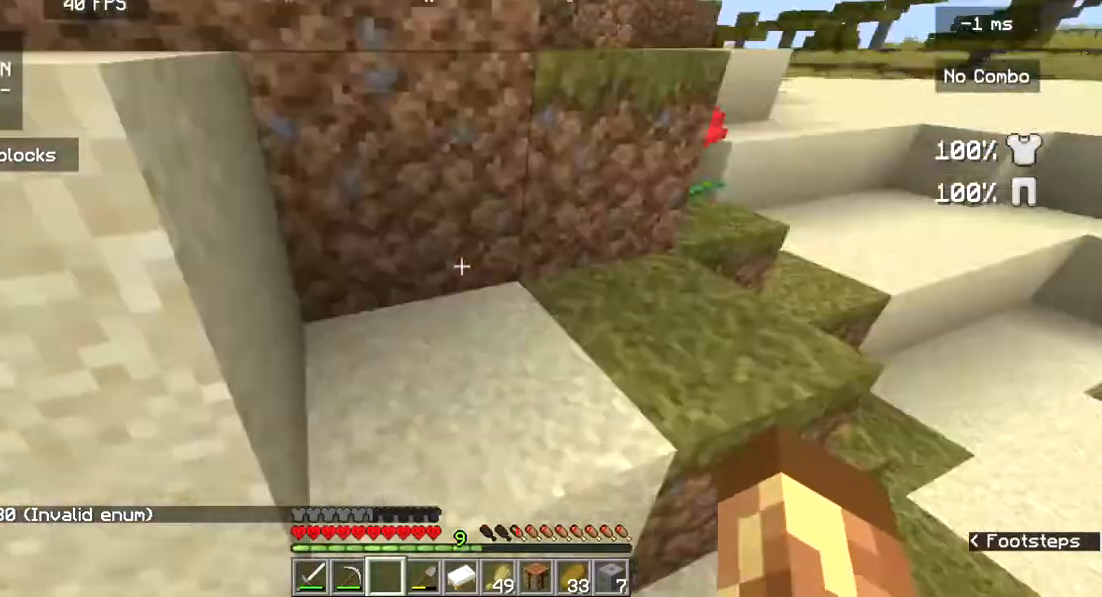
{"keys": [], "mouse": [], "events": [[167, "w", "up"]]}
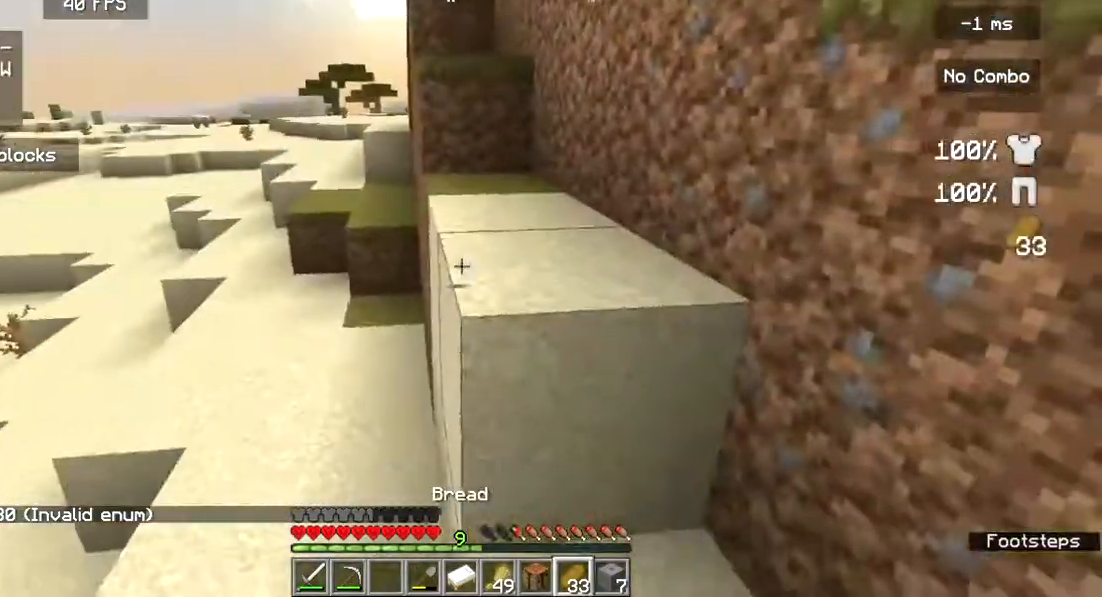
{"keys": ["w"], "mouse": ["right"], "events": [[33, "mouse_right", "down"], [400, "w", "down"]]}
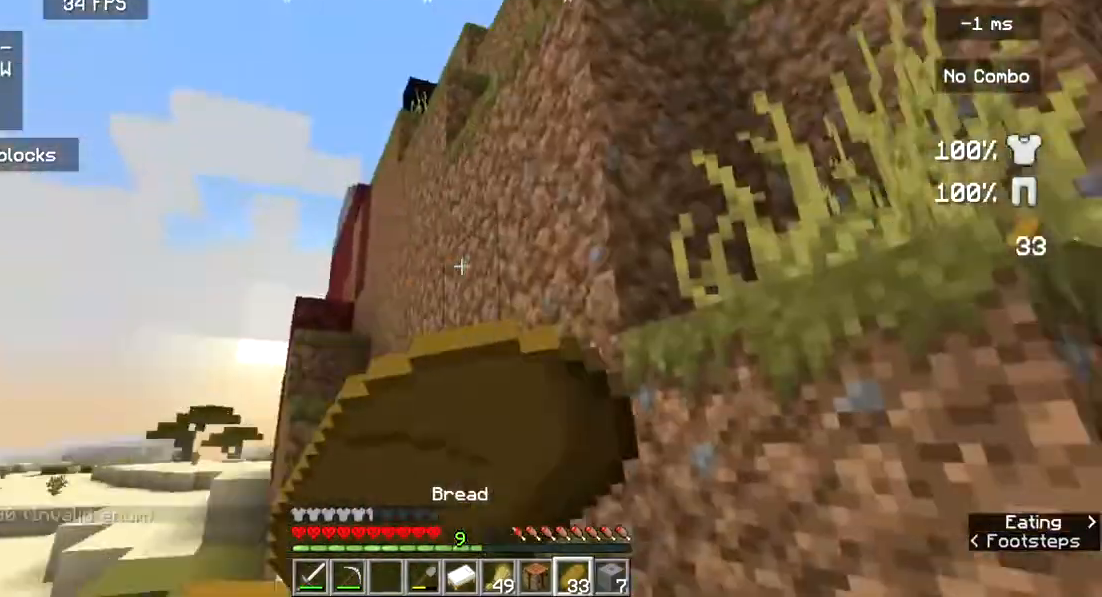
{"keys": ["w"], "mouse": ["right"], "events": []}
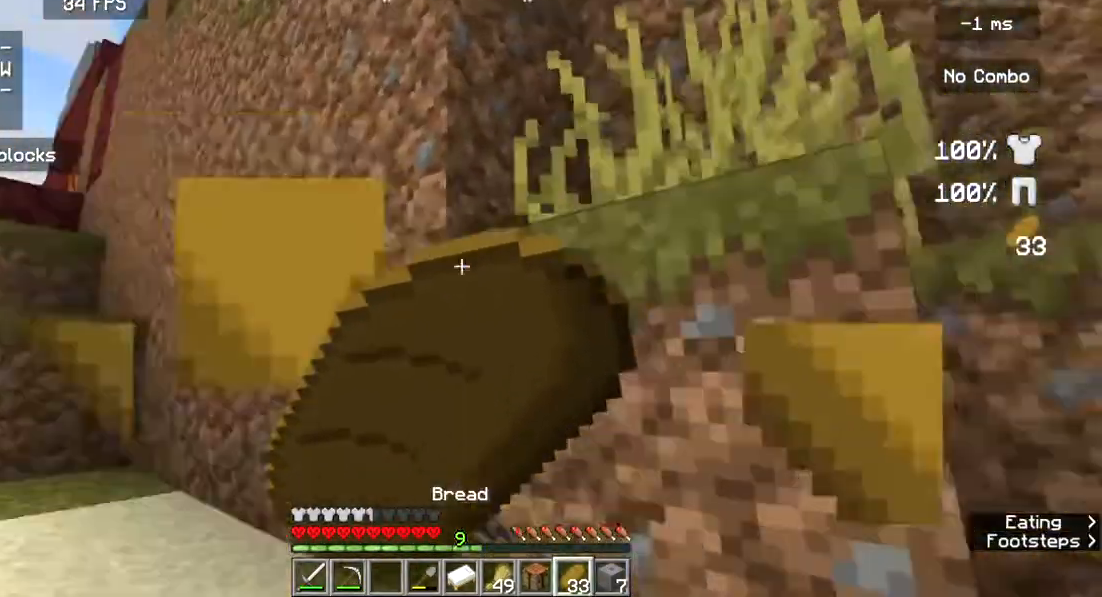
{"keys": ["w"], "mouse": ["right"], "events": []}
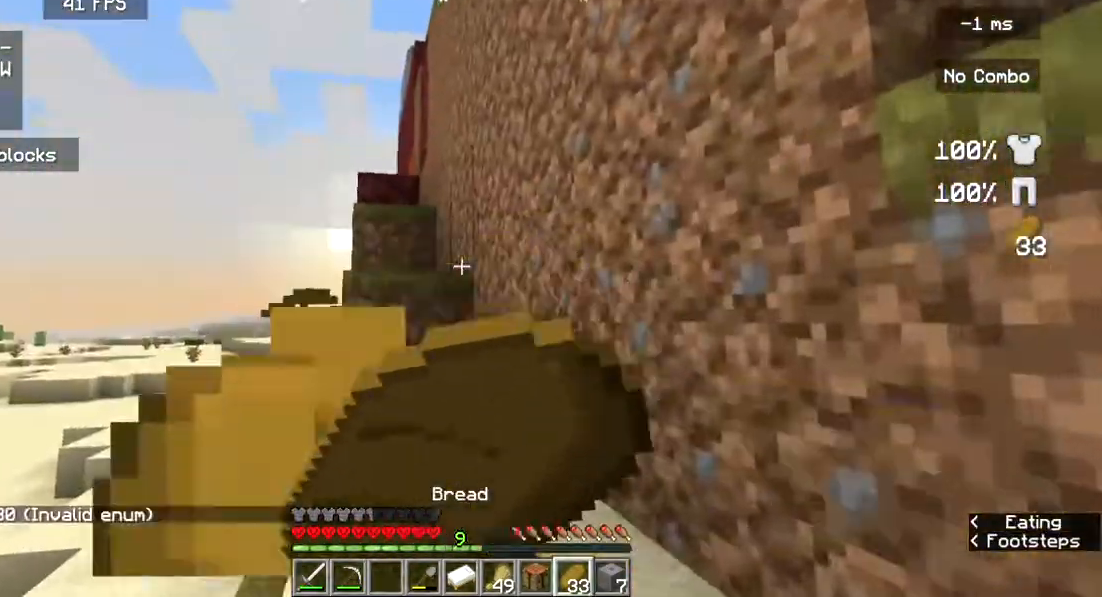
{"keys": ["w"], "mouse": ["right"], "events": []}
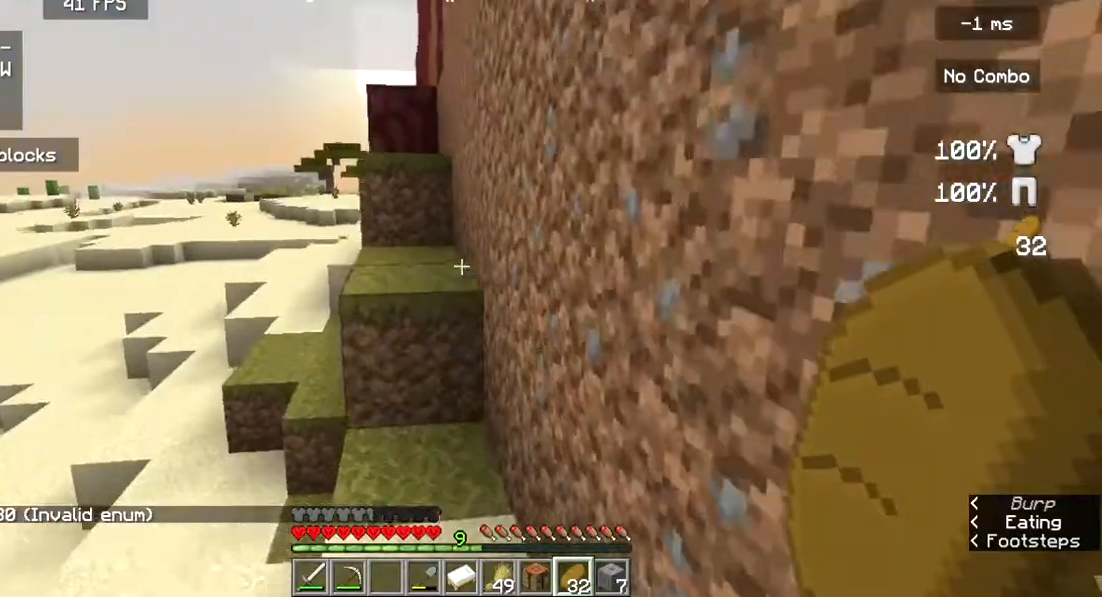
{"keys": ["w"], "mouse": [], "events": [[167, "w", "up"], [200, "mouse_right", "up"], [333, "w", "down"]]}
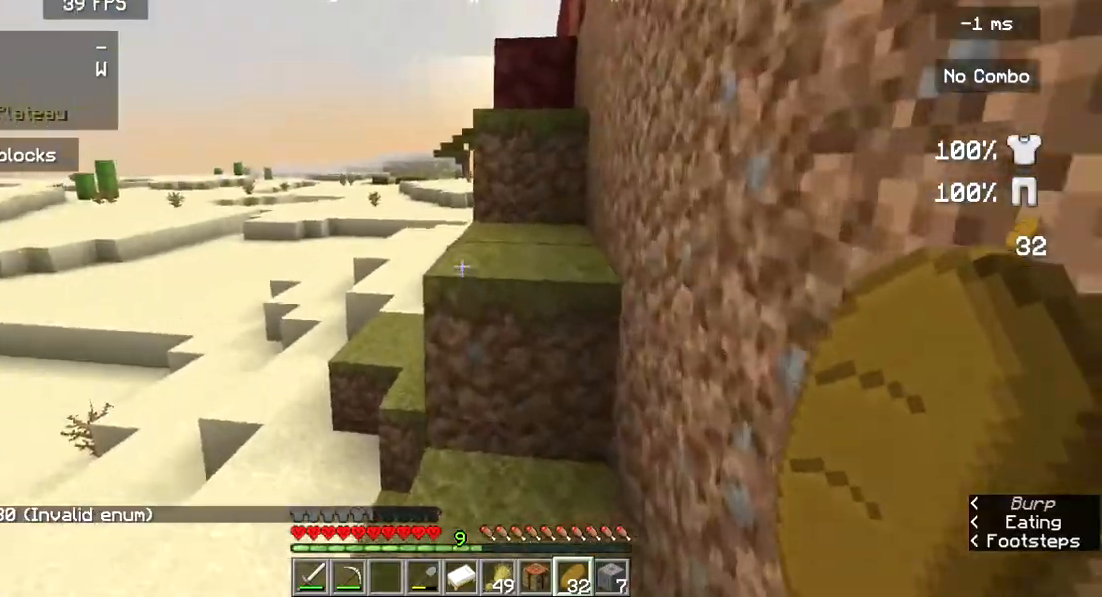
{"keys": ["w"], "mouse": [], "events": []}
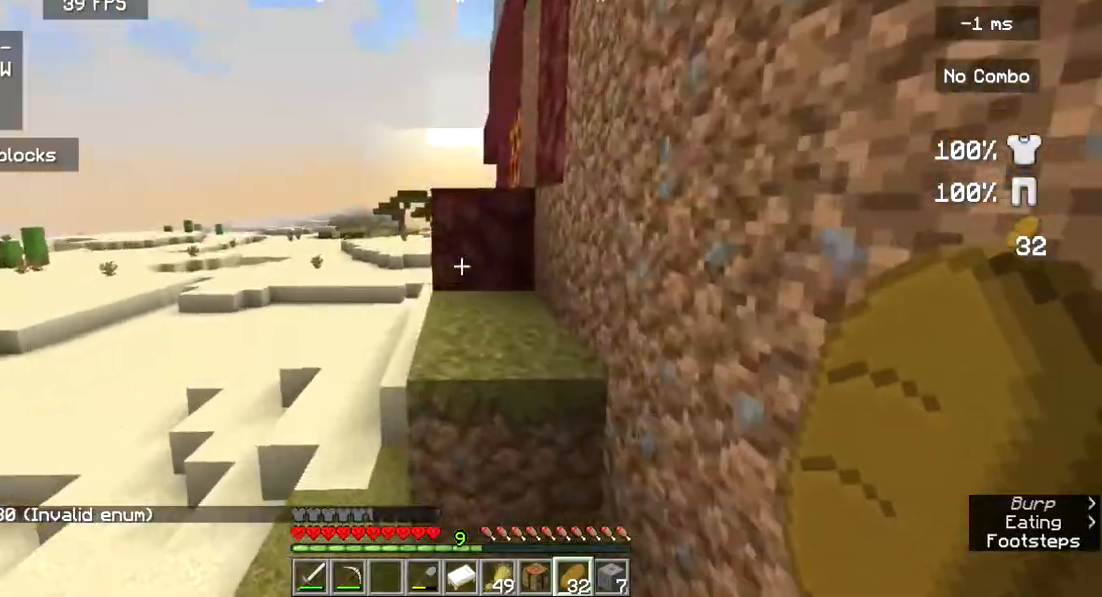
{"keys": ["w"], "mouse": [], "events": []}
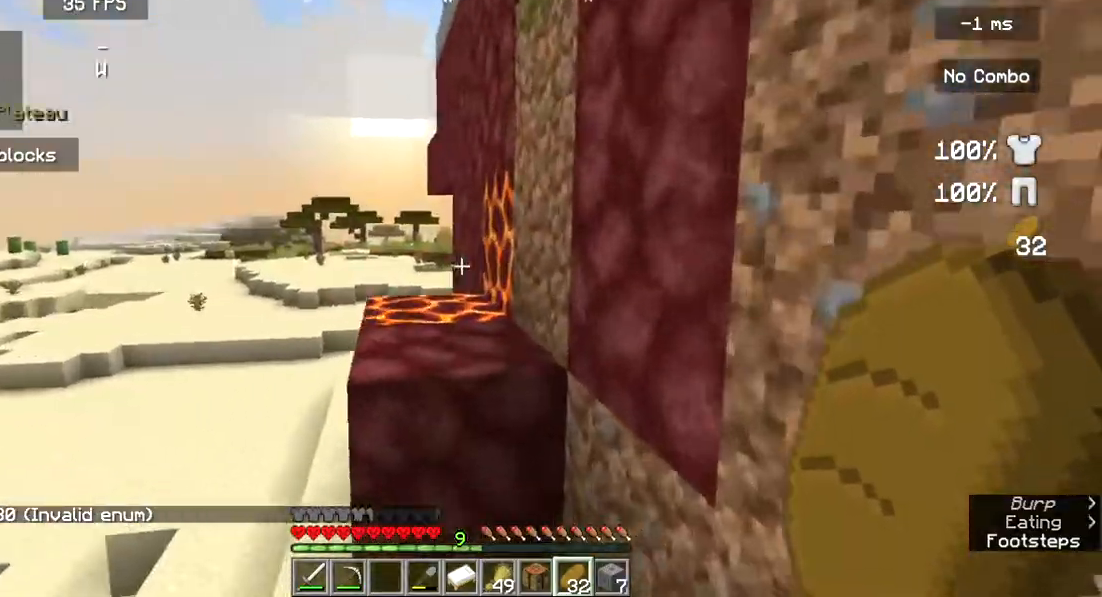
{"keys": ["w"], "mouse": [], "events": []}
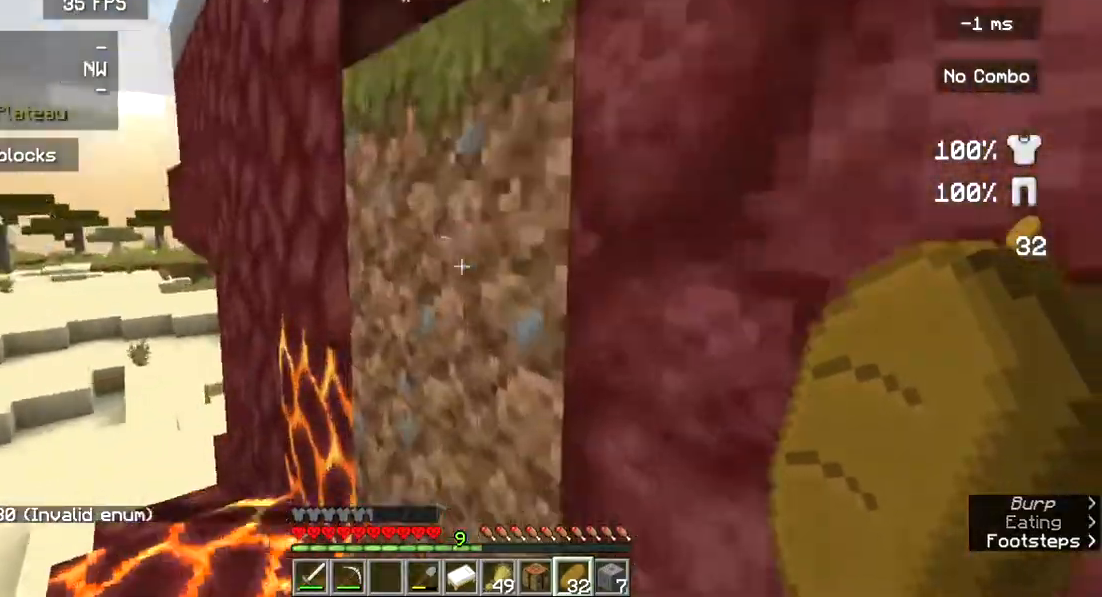
{"keys": ["w"], "mouse": [], "events": []}
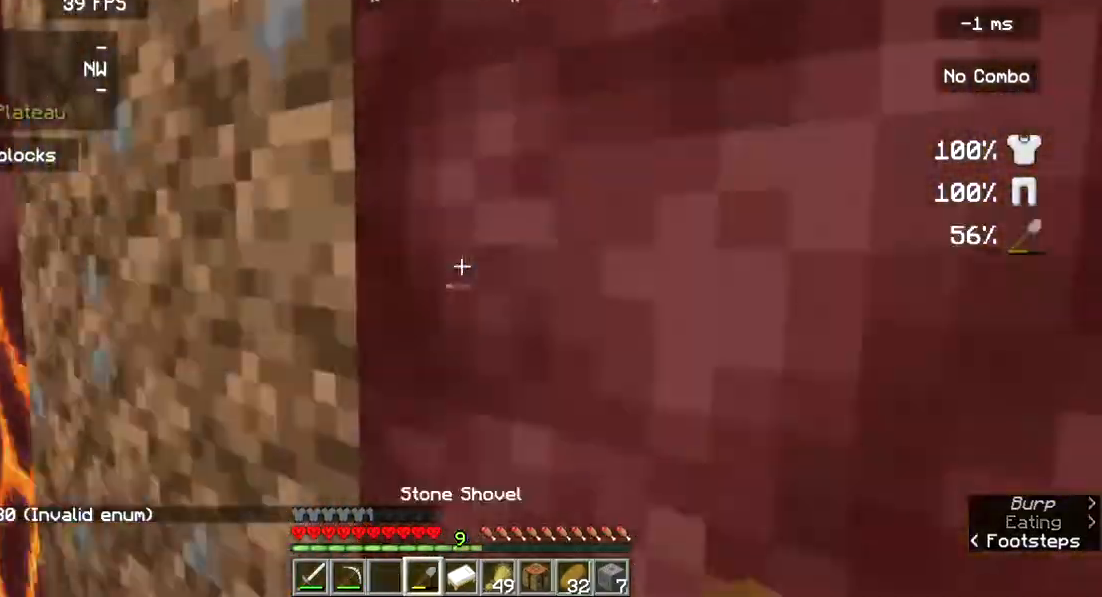
{"keys": [], "mouse": ["left"], "events": [[433, "mouse_left", "down"], [433, "w", "up"]]}
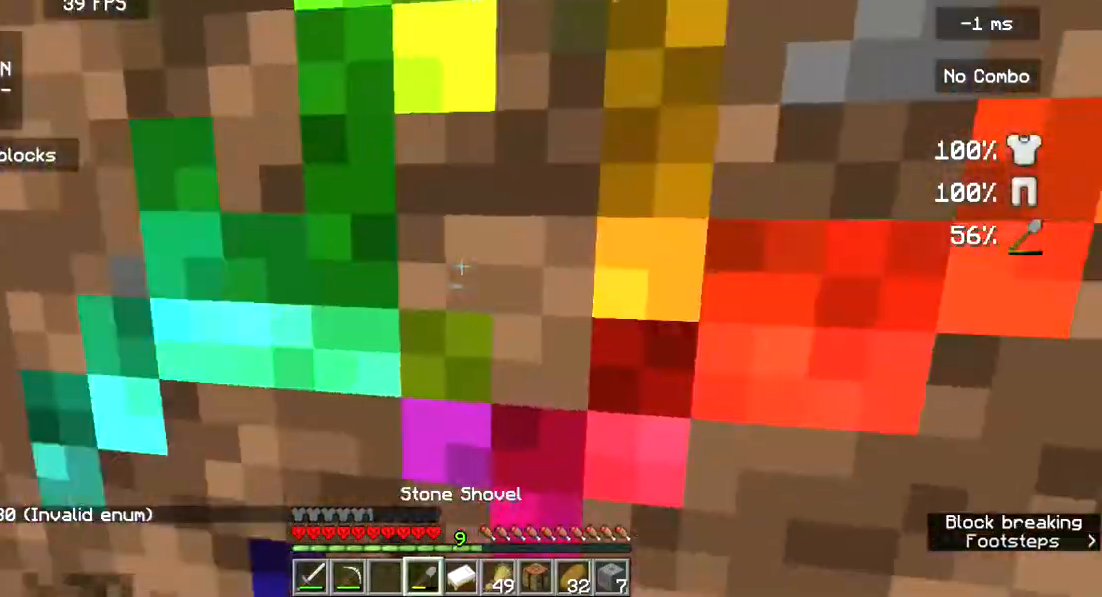
{"keys": ["w"], "mouse": [], "events": [[167, "w", "down"], [233, "mouse_left", "up"]]}
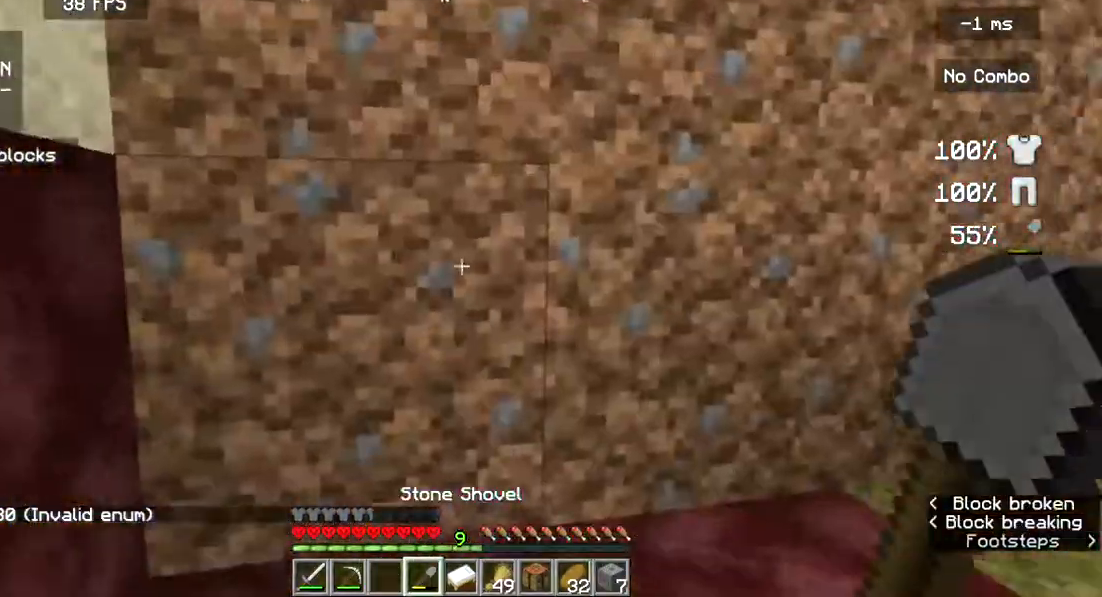
{"keys": ["d"], "mouse": [], "events": [[333, "d", "down"], [367, "w", "up"]]}
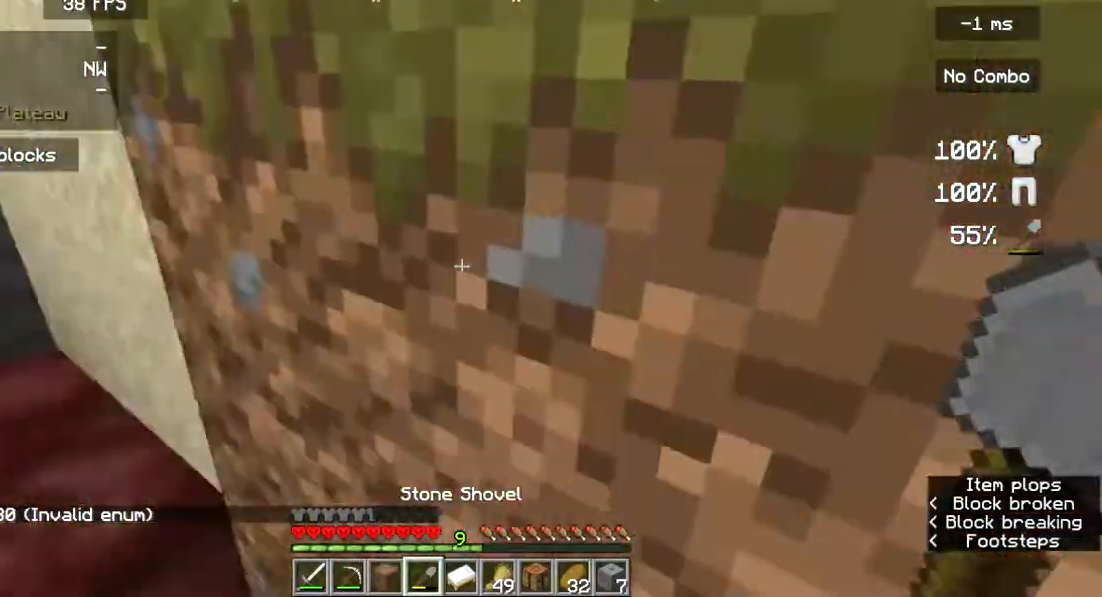
{"keys": [], "mouse": [], "events": [[267, "d", "up"]]}
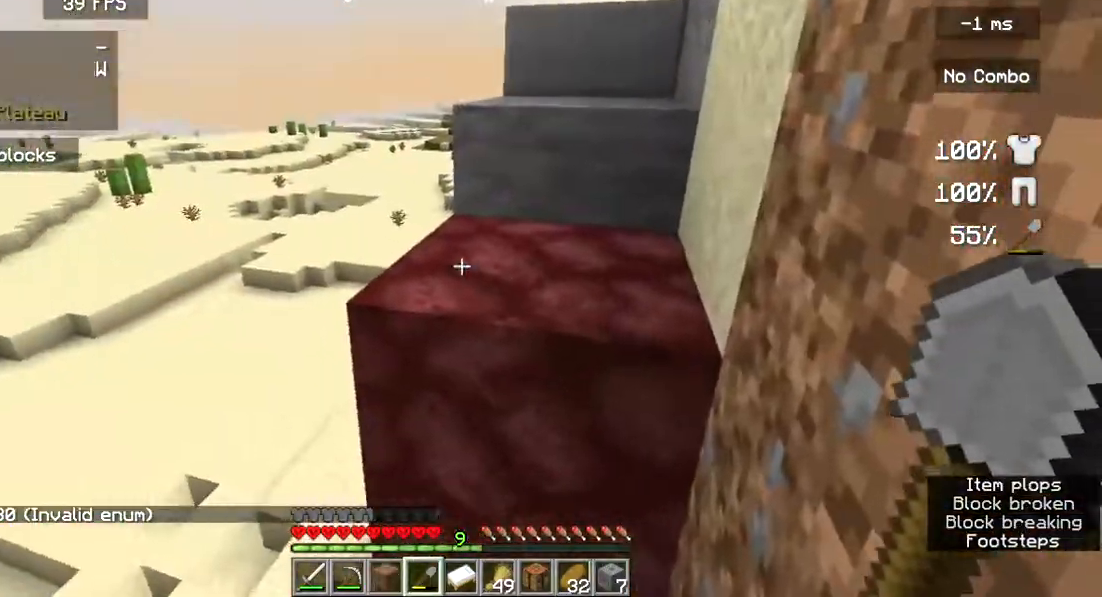
{"keys": ["w"], "mouse": [], "events": [[33, "w", "down"], [133, "w", "up"], [233, "w", "down"]]}
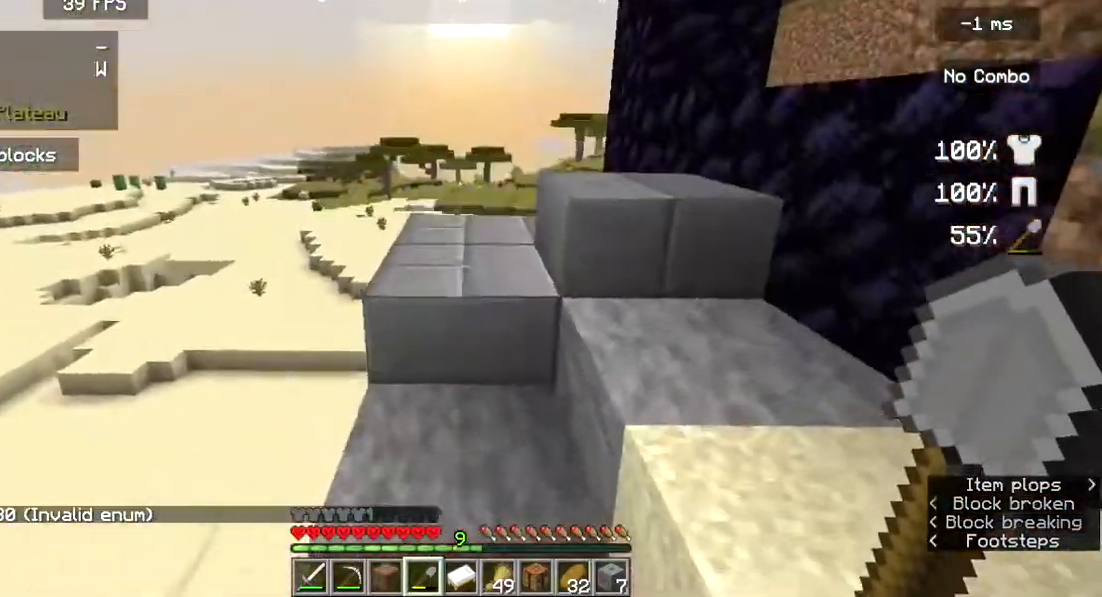
{"keys": ["d", "w"], "mouse": [], "events": [[200, "w", "up"], [233, "a", "down"], [367, "w", "down"], [400, "a", "up"], [433, "d", "down"]]}